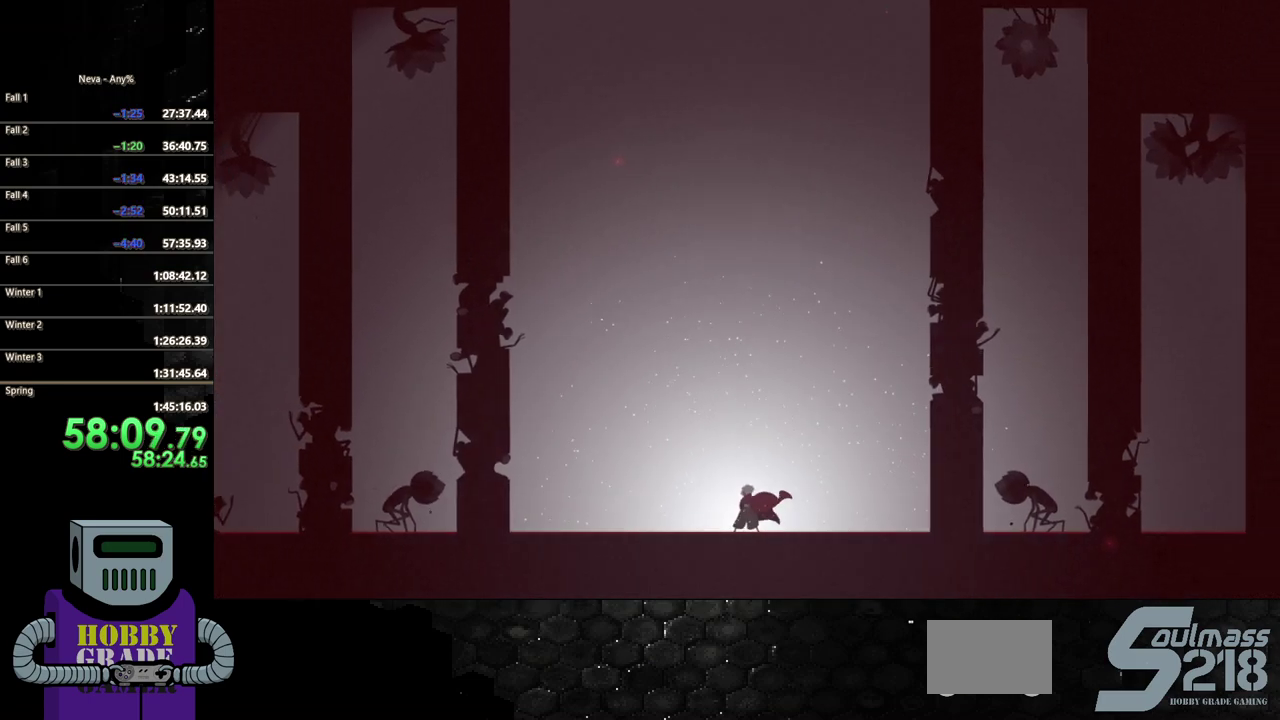
Gameplay with a controller (PlayStation layout); each line is a JSON object with the inputs held at the frame after it. "events" lists button and stick changes between this image and that frame as [ms after this image, input, new state], when the widget could be followed in between. Not read: L3 R3 left_stick right_stick.
{"buttons": ["TRIANGLE"], "events": [[383, "TRIANGLE", "down"]]}
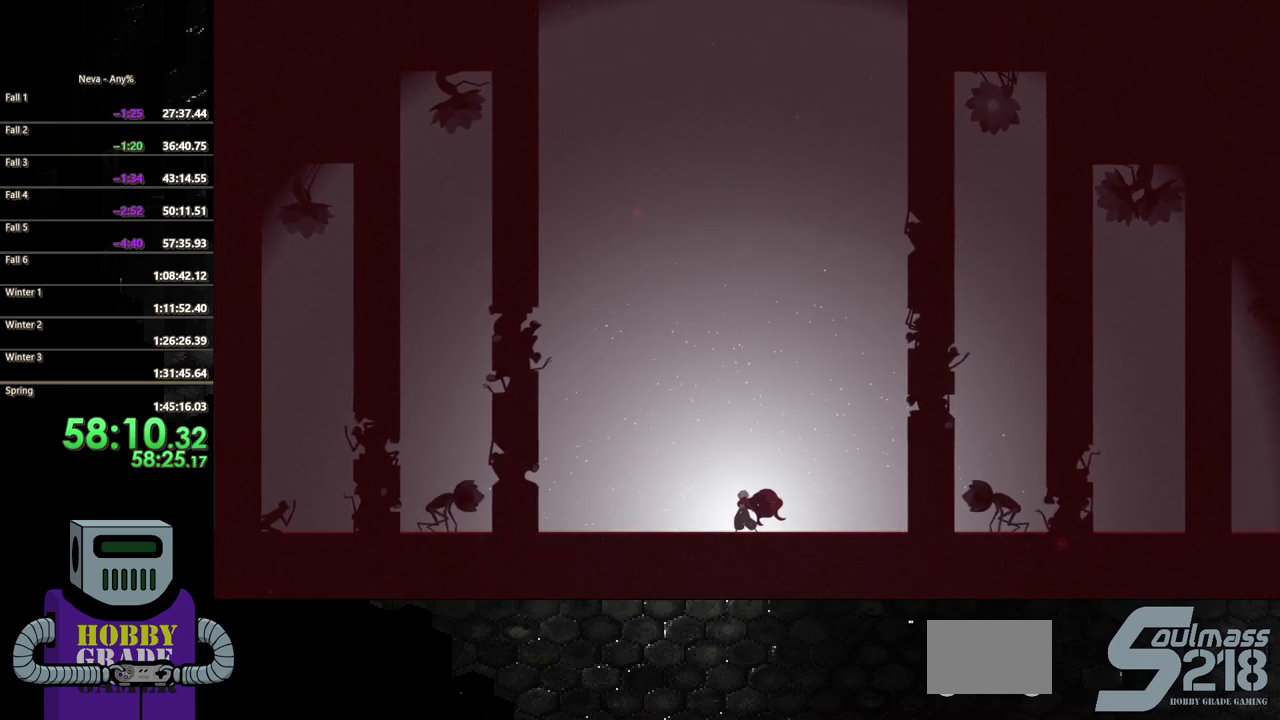
{"buttons": ["DPAD_LEFT"], "events": [[33, "TRIANGLE", "up"], [250, "DPAD_LEFT", "down"]]}
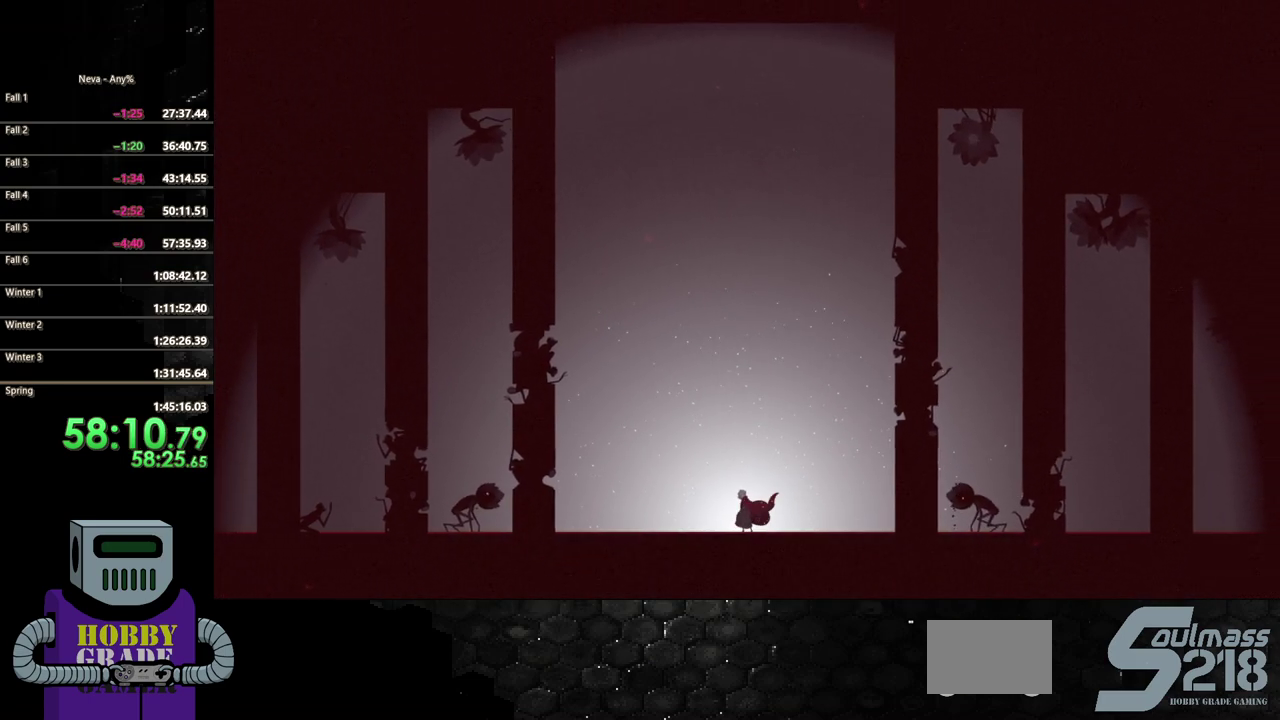
{"buttons": ["TRIANGLE", "DPAD_LEFT"], "events": [[67, "TRIANGLE", "down"], [200, "TRIANGLE", "up"], [417, "TRIANGLE", "down"]]}
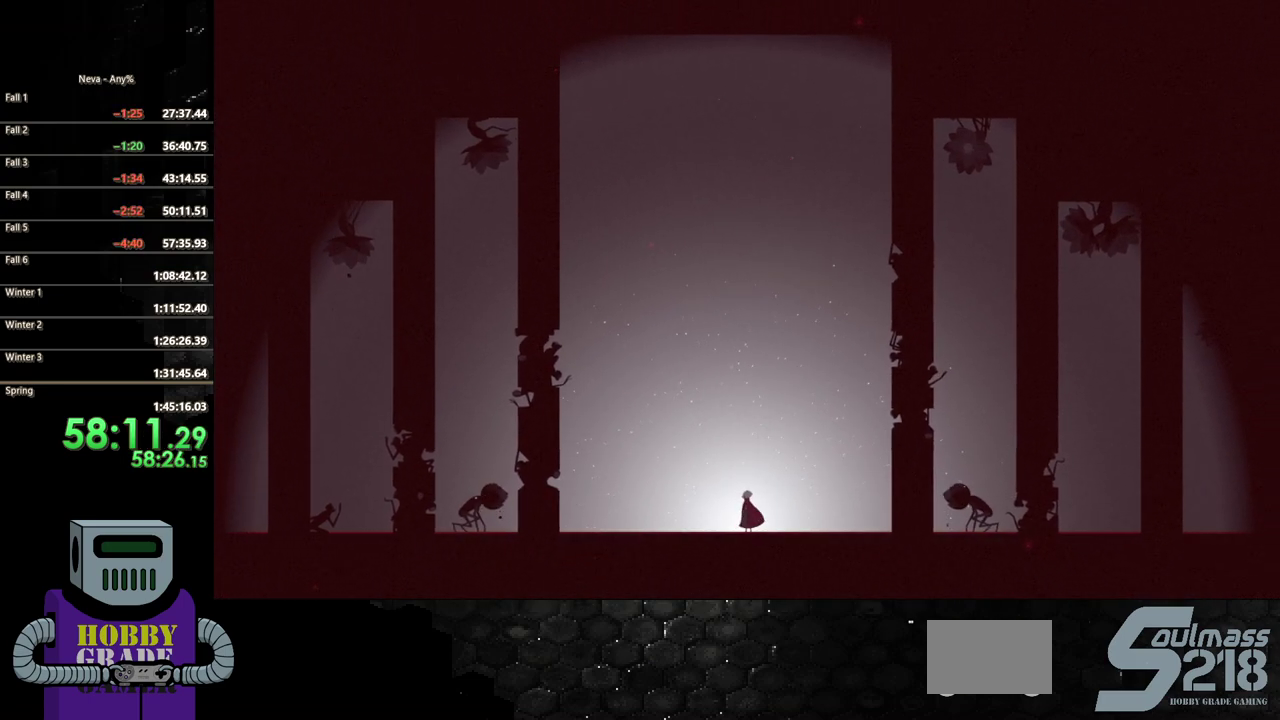
{"buttons": ["DPAD_LEFT"], "events": [[67, "TRIANGLE", "up"], [217, "TRIANGLE", "down"], [383, "TRIANGLE", "up"]]}
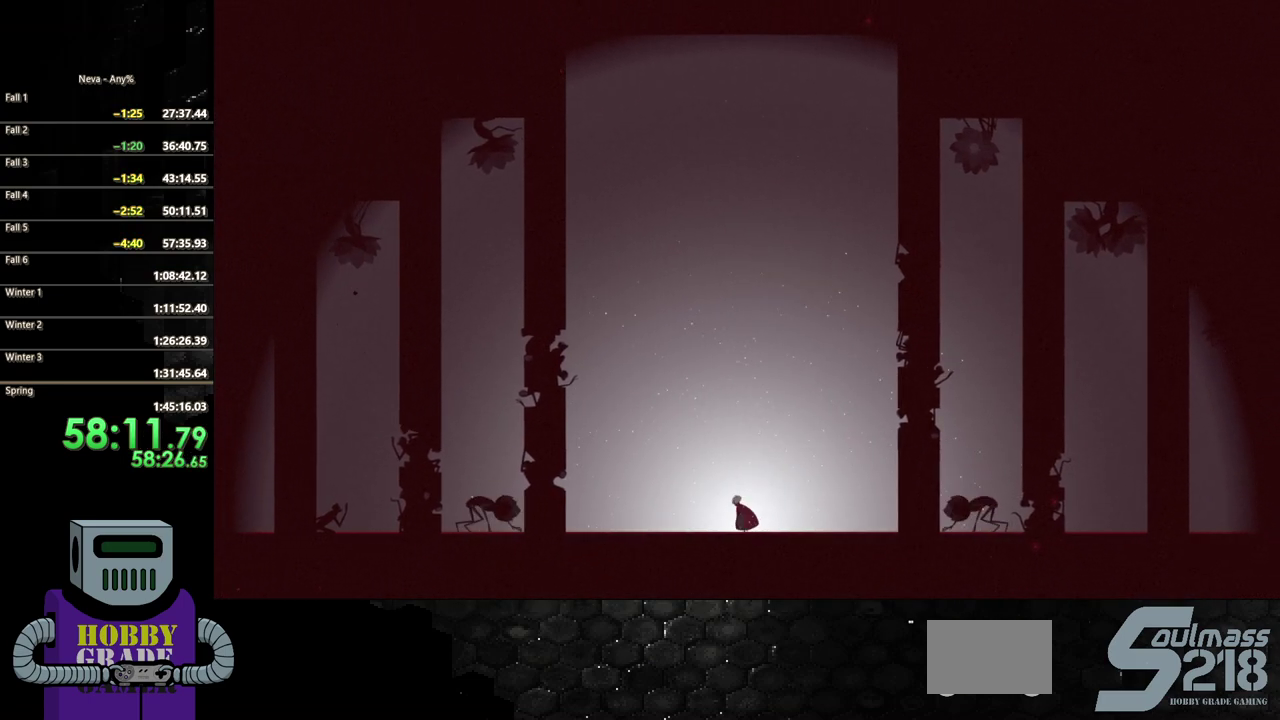
{"buttons": ["DPAD_LEFT"], "events": [[33, "TRIANGLE", "down"], [200, "TRIANGLE", "up"], [317, "CIRCLE", "down"], [417, "CIRCLE", "up"]]}
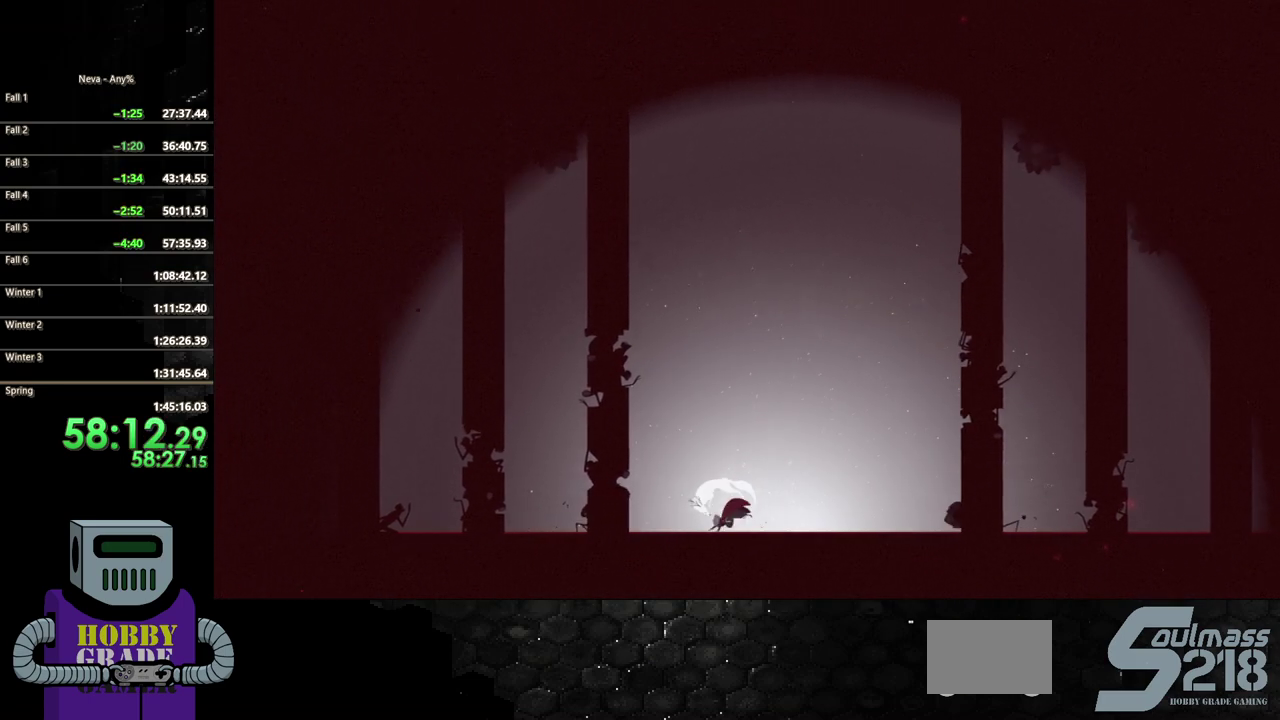
{"buttons": [], "events": [[67, "SQUARE", "down"], [183, "SQUARE", "up"], [233, "SQUARE", "down"], [283, "DPAD_LEFT", "up"], [333, "SQUARE", "up"], [383, "SQUARE", "down"], [467, "SQUARE", "up"]]}
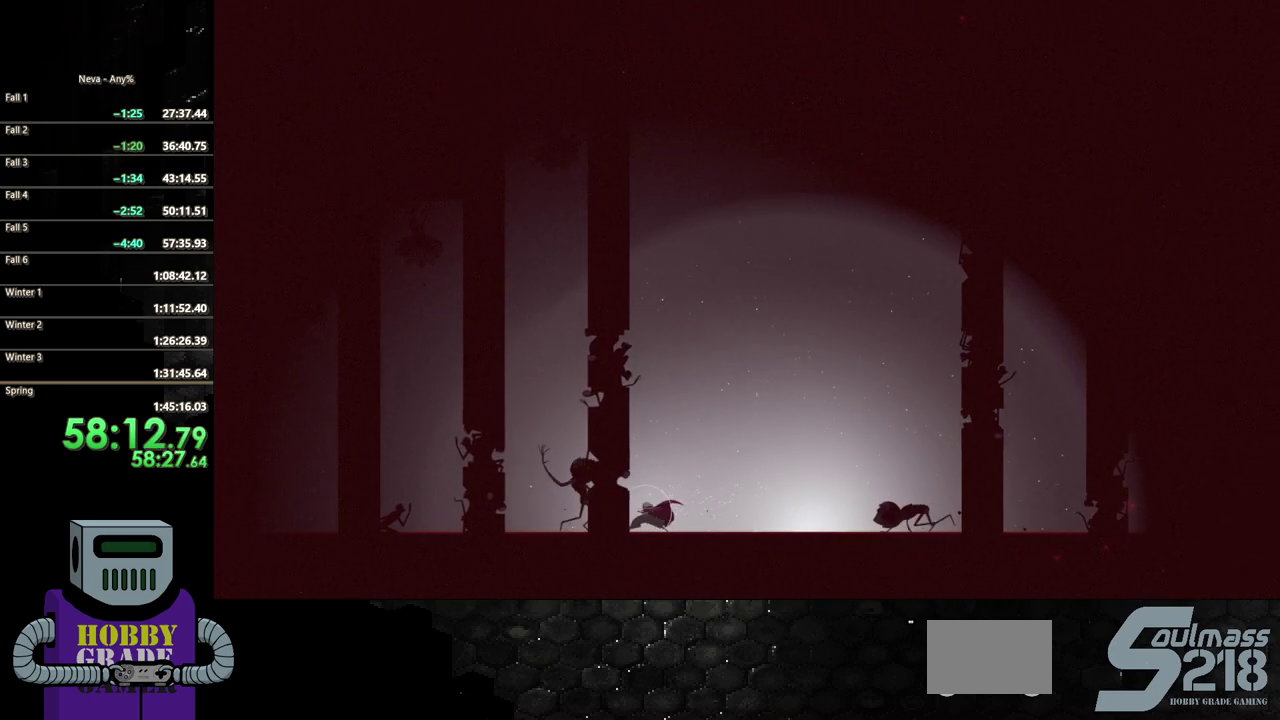
{"buttons": ["DPAD_LEFT"], "events": [[33, "SQUARE", "down"], [133, "SQUARE", "up"], [183, "DPAD_LEFT", "down"], [200, "SQUARE", "down"], [300, "SQUARE", "up"], [350, "SQUARE", "down"], [467, "SQUARE", "up"]]}
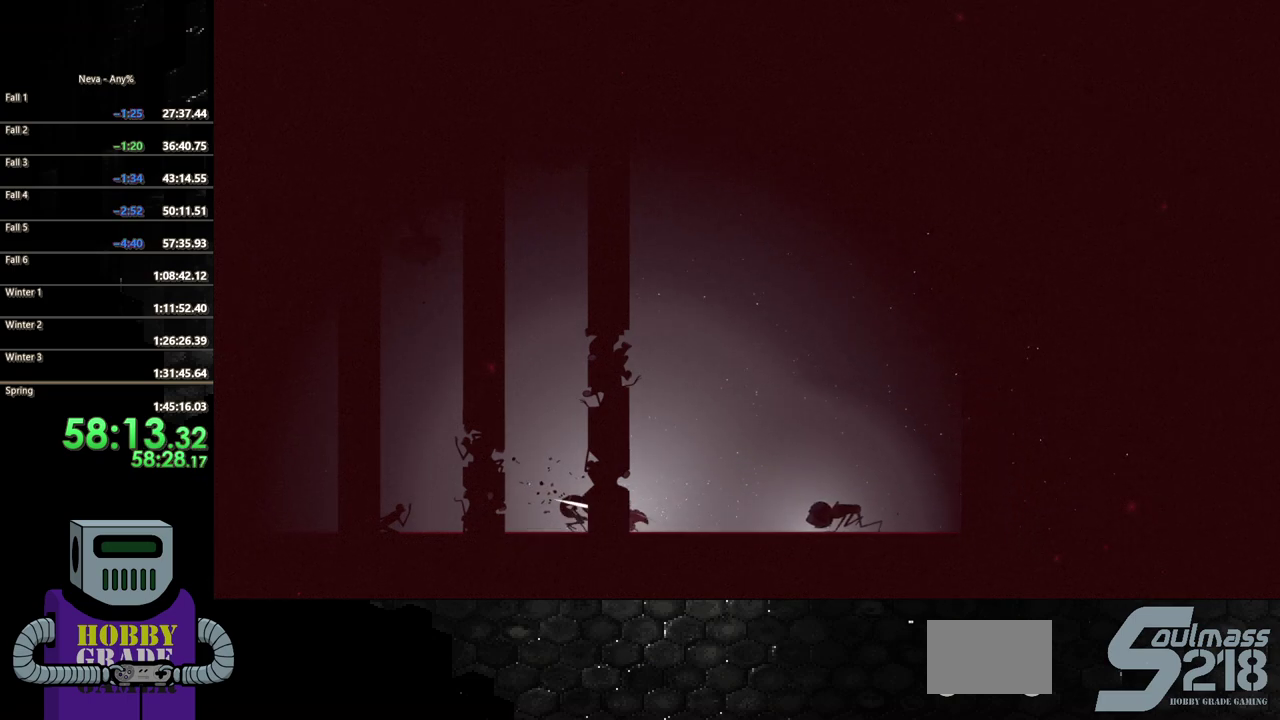
{"buttons": ["DPAD_LEFT"], "events": [[17, "SQUARE", "down"], [133, "SQUARE", "up"], [183, "SQUARE", "down"], [300, "SQUARE", "up"], [367, "SQUARE", "down"], [483, "SQUARE", "up"]]}
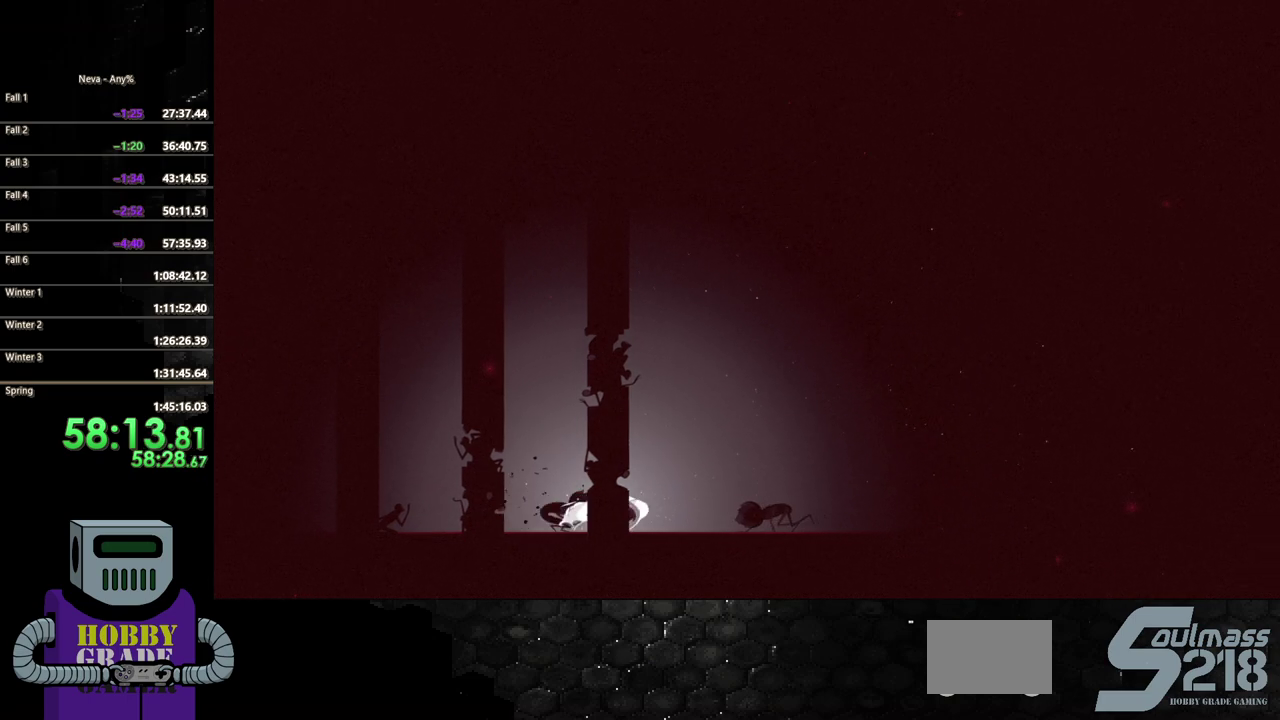
{"buttons": ["DPAD_RIGHT"], "events": [[50, "SQUARE", "down"], [67, "DPAD_LEFT", "up"], [167, "SQUARE", "up"], [333, "DPAD_RIGHT", "down"]]}
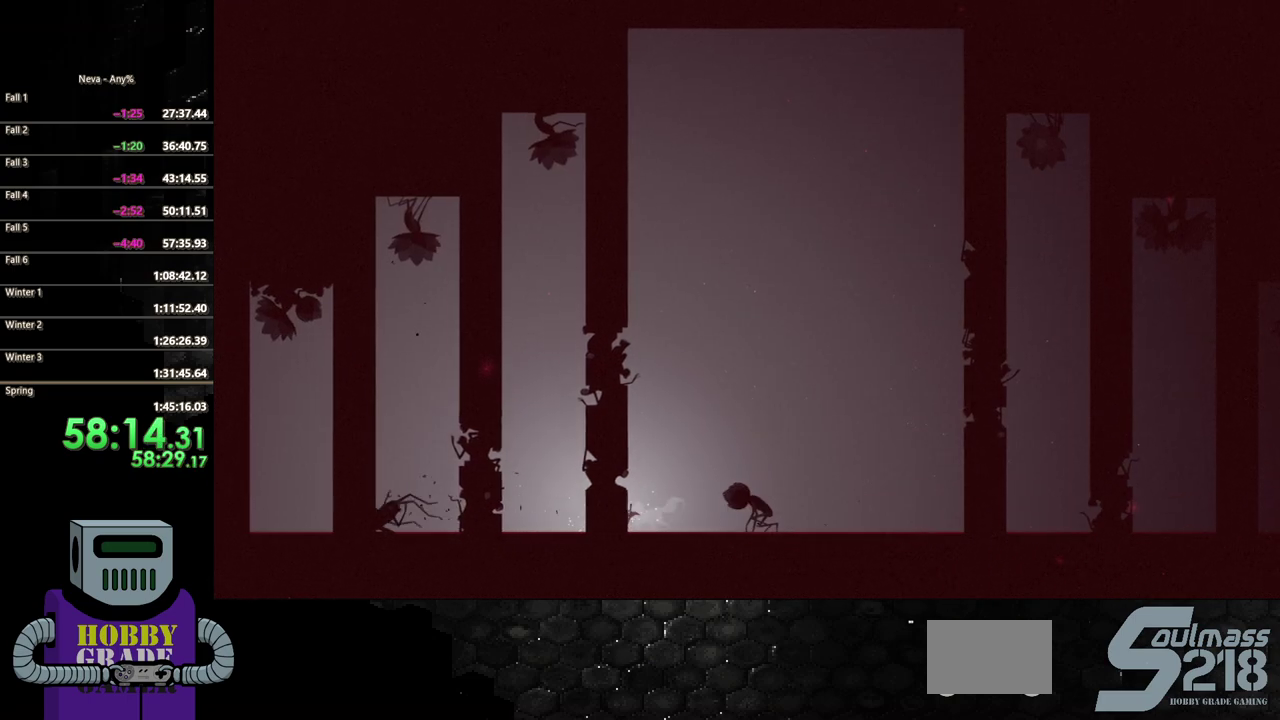
{"buttons": ["DPAD_RIGHT"], "events": [[67, "CROSS", "down"], [217, "CROSS", "up"], [267, "CROSS", "down"], [483, "CROSS", "up"]]}
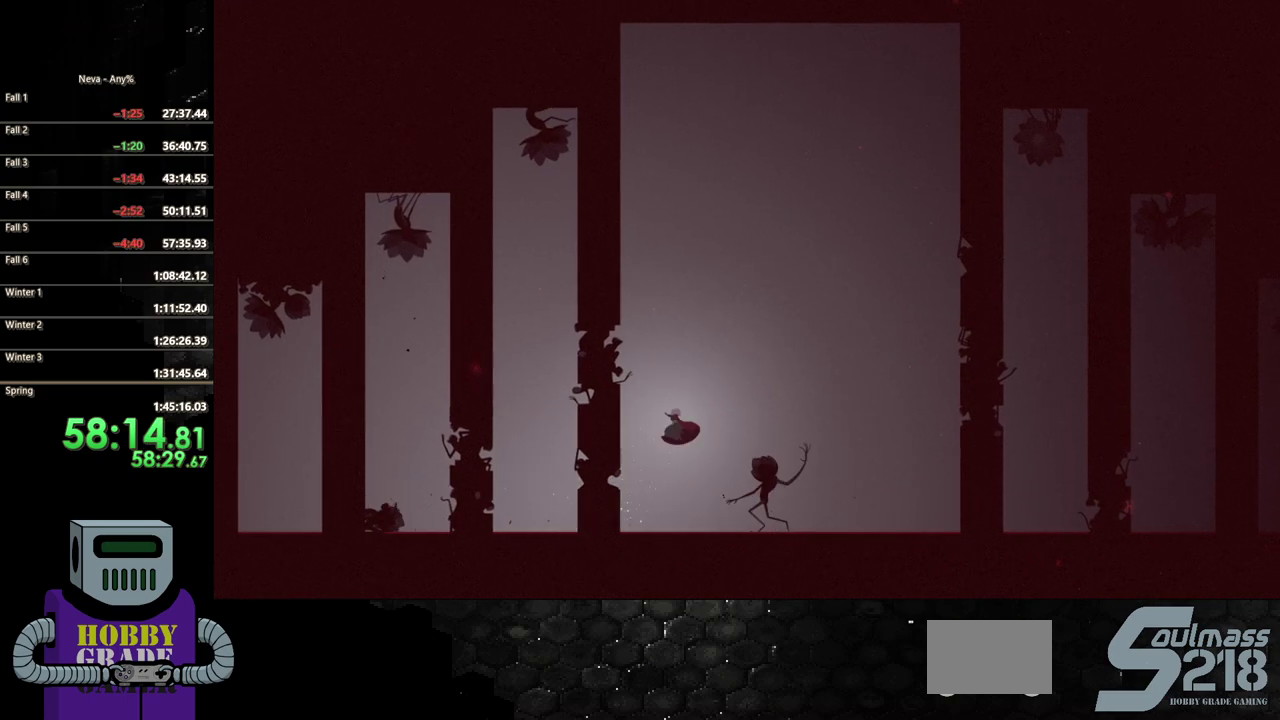
{"buttons": ["SQUARE", "DPAD_DOWN"], "events": [[233, "SQUARE", "down"], [267, "DPAD_DOWN", "down"], [317, "DPAD_RIGHT", "up"]]}
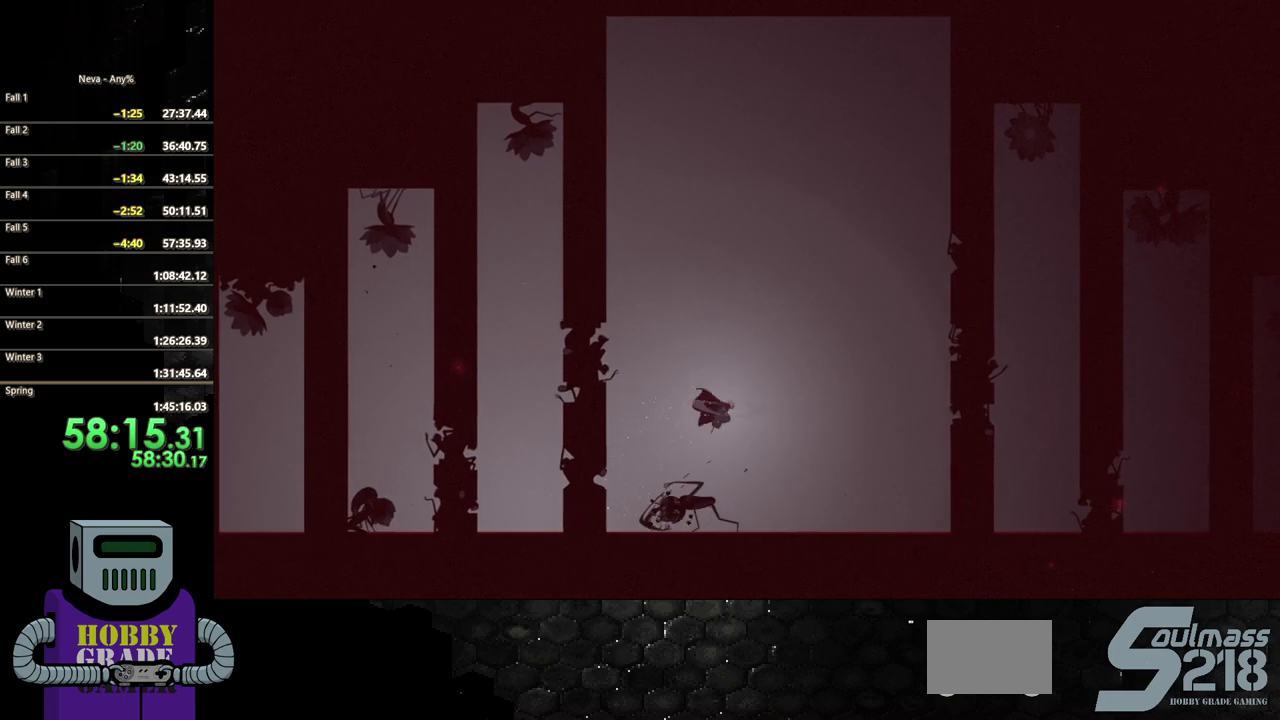
{"buttons": ["DPAD_LEFT"], "events": [[300, "DPAD_DOWN", "up"], [317, "DPAD_LEFT", "down"], [333, "SQUARE", "up"]]}
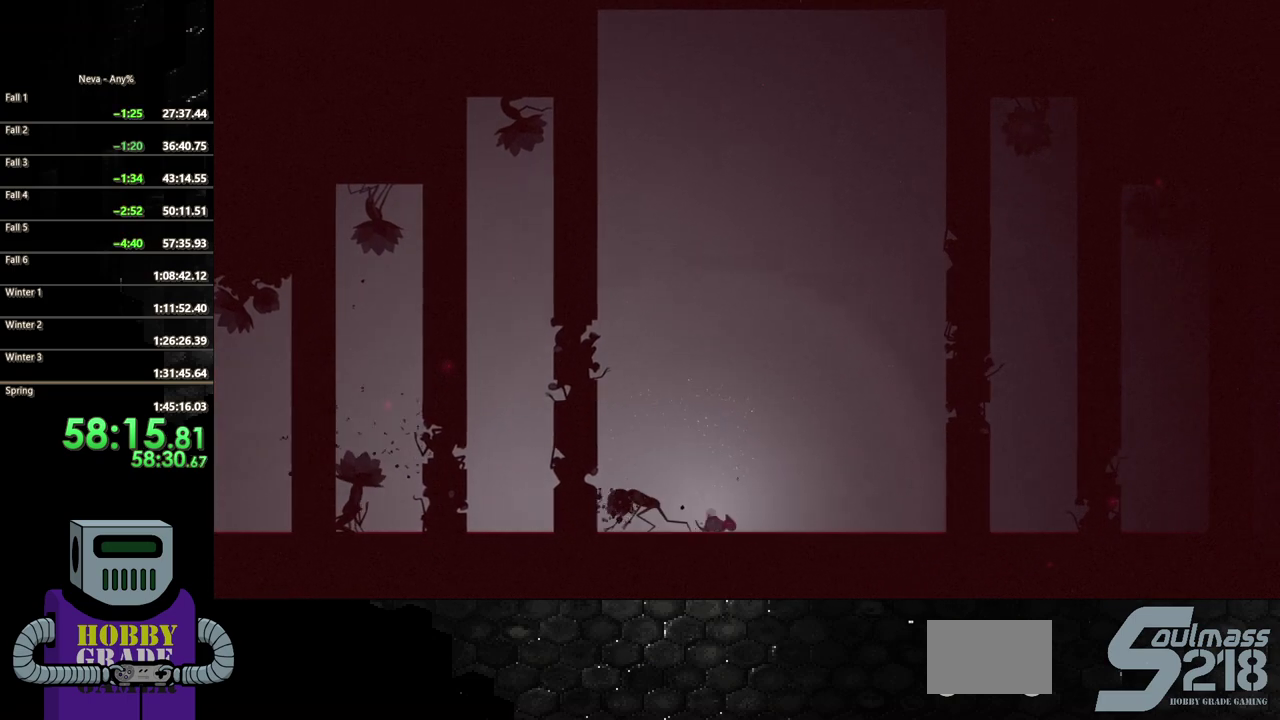
{"buttons": ["SQUARE", "DPAD_LEFT"], "events": [[33, "SQUARE", "down"], [100, "SQUARE", "up"], [167, "SQUARE", "down"], [267, "SQUARE", "up"], [300, "DPAD_LEFT", "up"], [333, "SQUARE", "down"], [433, "SQUARE", "up"], [483, "SQUARE", "down"], [500, "DPAD_LEFT", "down"]]}
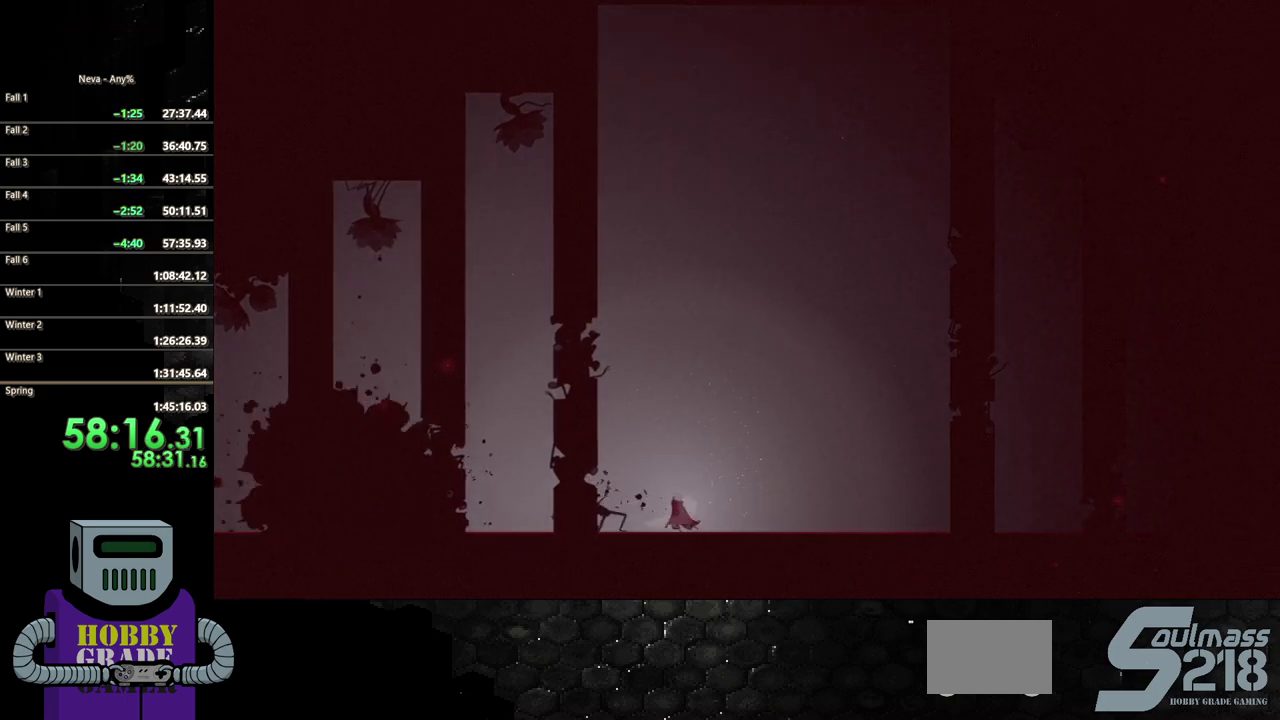
{"buttons": ["DPAD_LEFT"], "events": [[100, "SQUARE", "up"], [167, "SQUARE", "down"], [283, "SQUARE", "up"], [350, "SQUARE", "down"], [450, "SQUARE", "up"]]}
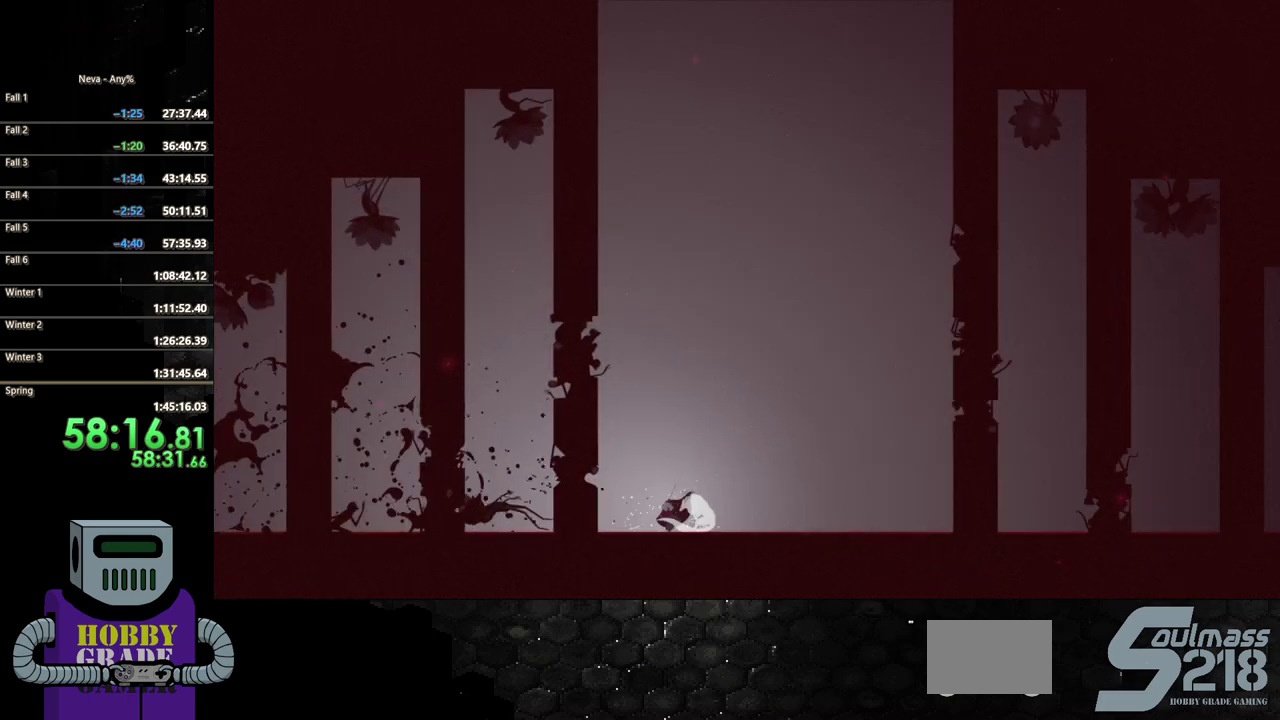
{"buttons": ["DPAD_LEFT"], "events": [[17, "SQUARE", "down"], [117, "SQUARE", "up"], [300, "CIRCLE", "down"], [500, "CIRCLE", "up"]]}
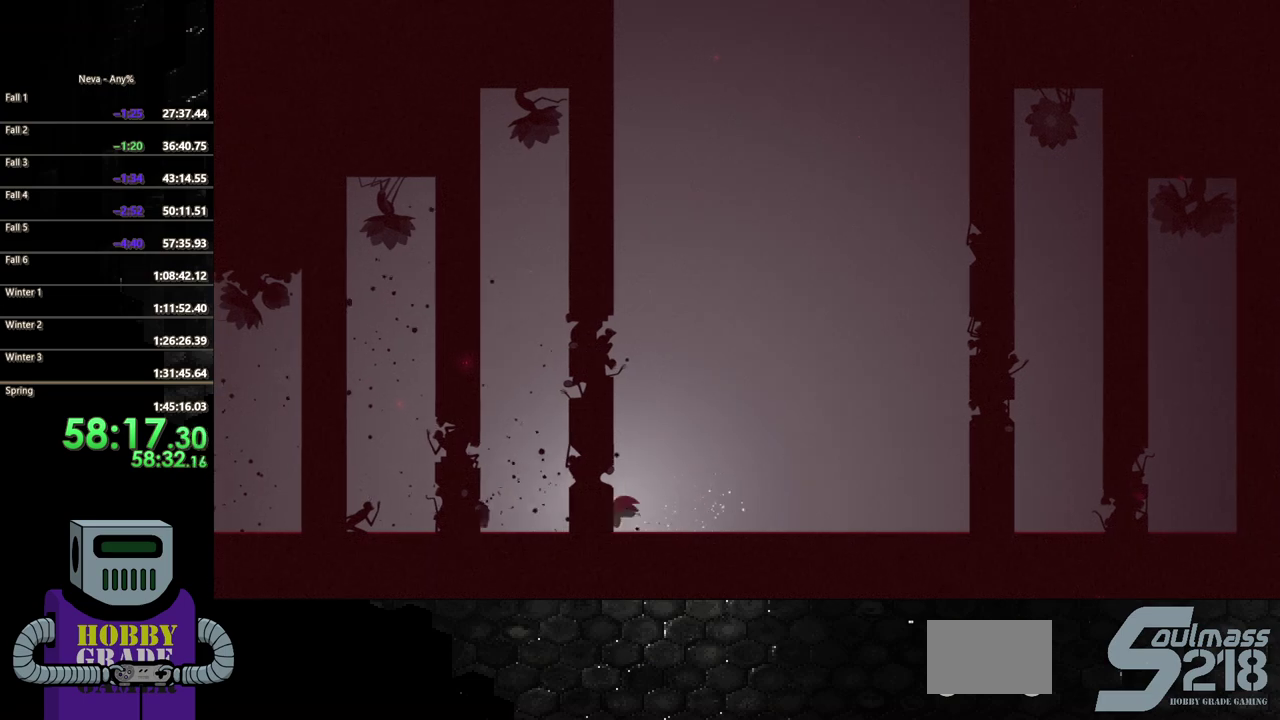
{"buttons": [], "events": [[350, "SQUARE", "down"], [433, "DPAD_LEFT", "up"], [433, "SQUARE", "up"]]}
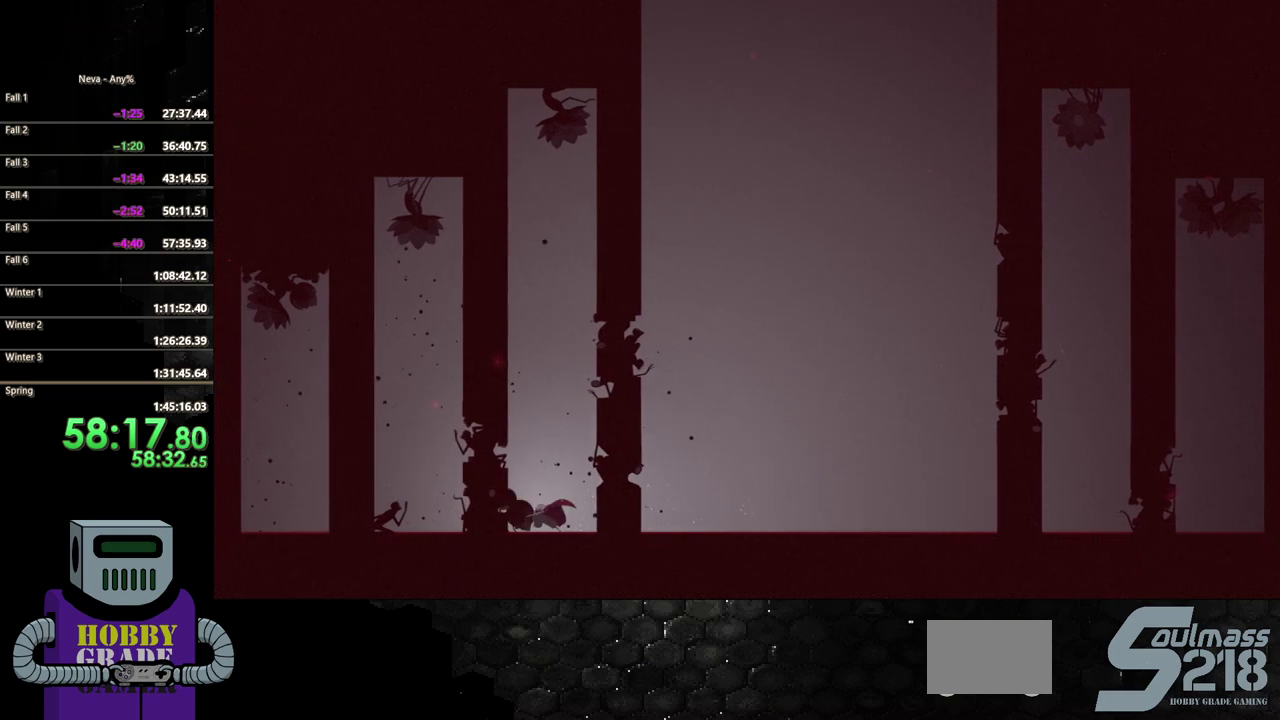
{"buttons": ["SQUARE"], "events": [[17, "SQUARE", "down"], [83, "SQUARE", "up"], [167, "SQUARE", "down"], [233, "SQUARE", "up"], [300, "SQUARE", "down"], [400, "SQUARE", "up"], [450, "SQUARE", "down"]]}
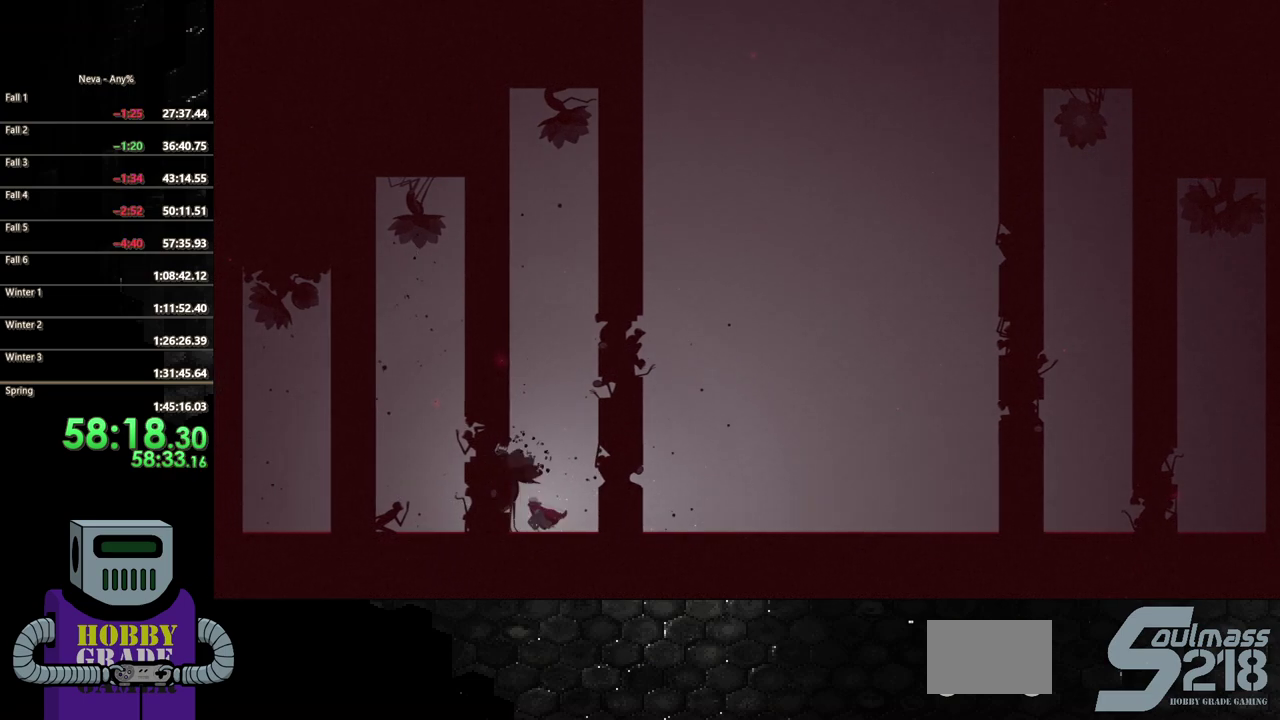
{"buttons": ["DPAD_RIGHT"], "events": [[33, "DPAD_RIGHT", "down"], [33, "SQUARE", "up"], [150, "CIRCLE", "down"], [267, "CIRCLE", "up"], [333, "CIRCLE", "down"], [467, "CIRCLE", "up"]]}
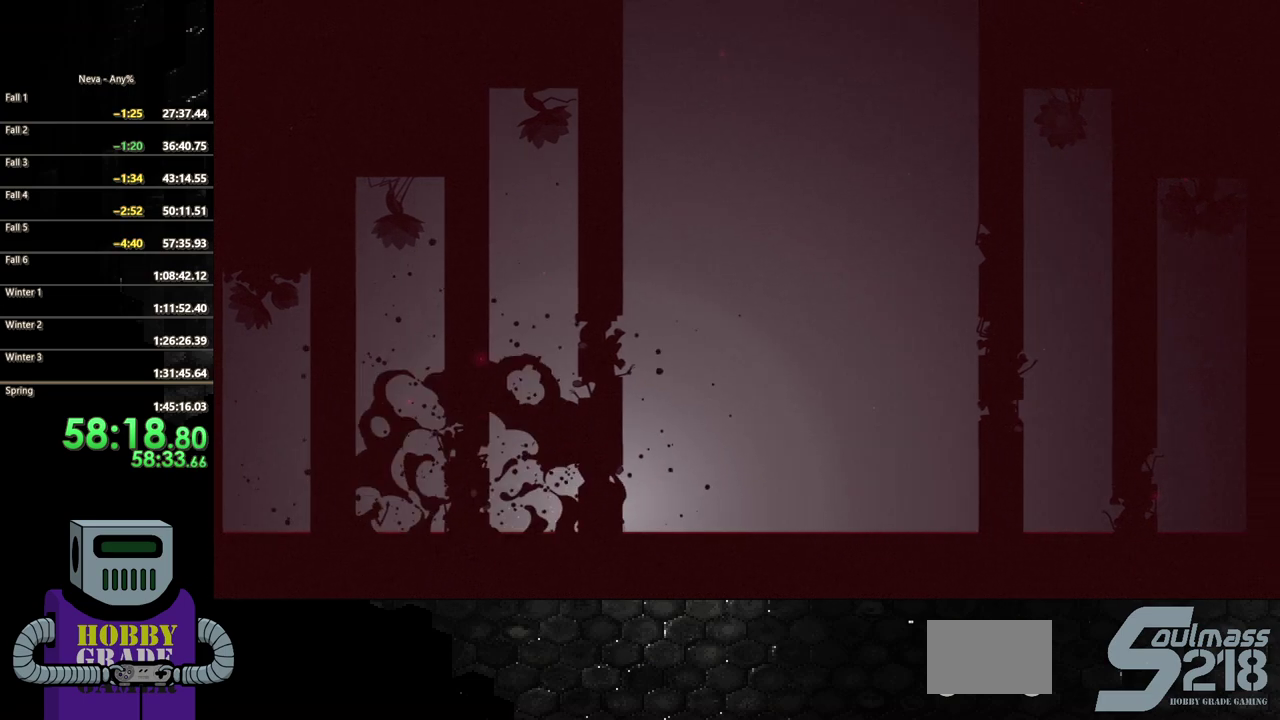
{"buttons": ["DPAD_RIGHT"], "events": [[17, "CIRCLE", "down"], [133, "CIRCLE", "up"], [200, "CIRCLE", "down"], [317, "CIRCLE", "up"], [367, "CIRCLE", "down"], [483, "CIRCLE", "up"]]}
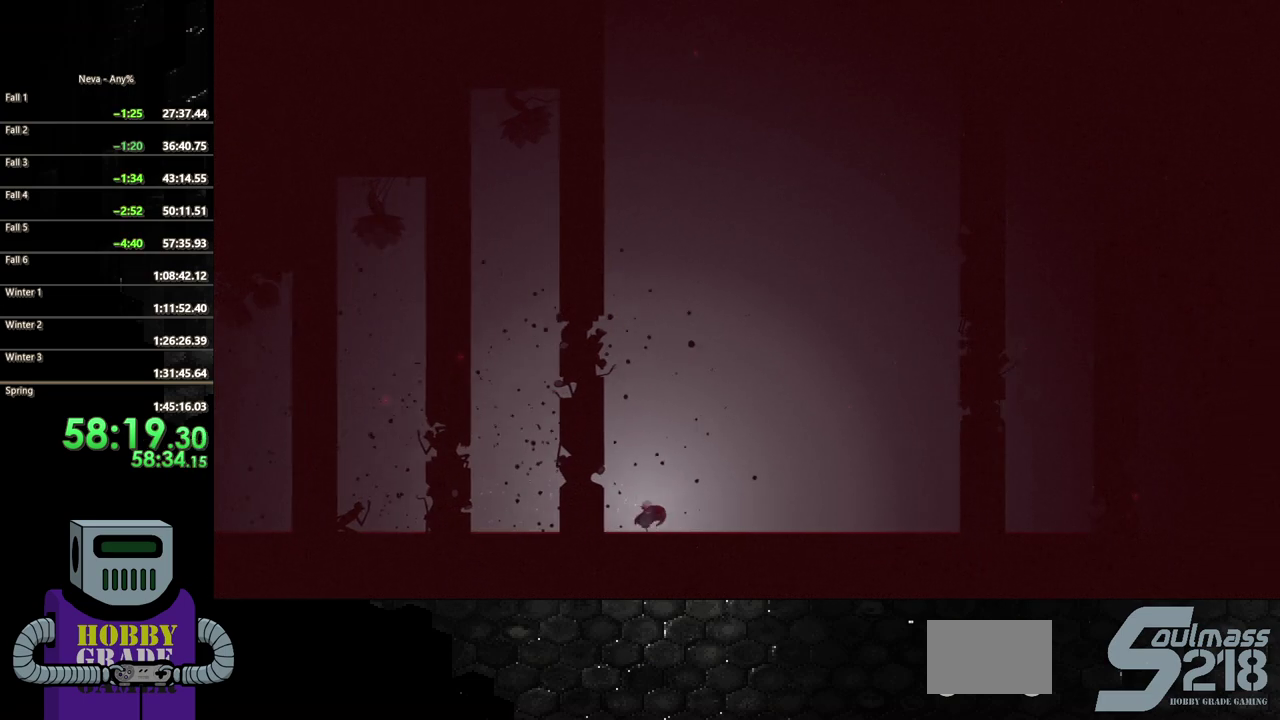
{"buttons": ["CIRCLE", "DPAD_RIGHT"], "events": [[33, "CIRCLE", "down"], [167, "CIRCLE", "up"], [267, "CROSS", "down"], [383, "CIRCLE", "down"], [450, "CROSS", "up"]]}
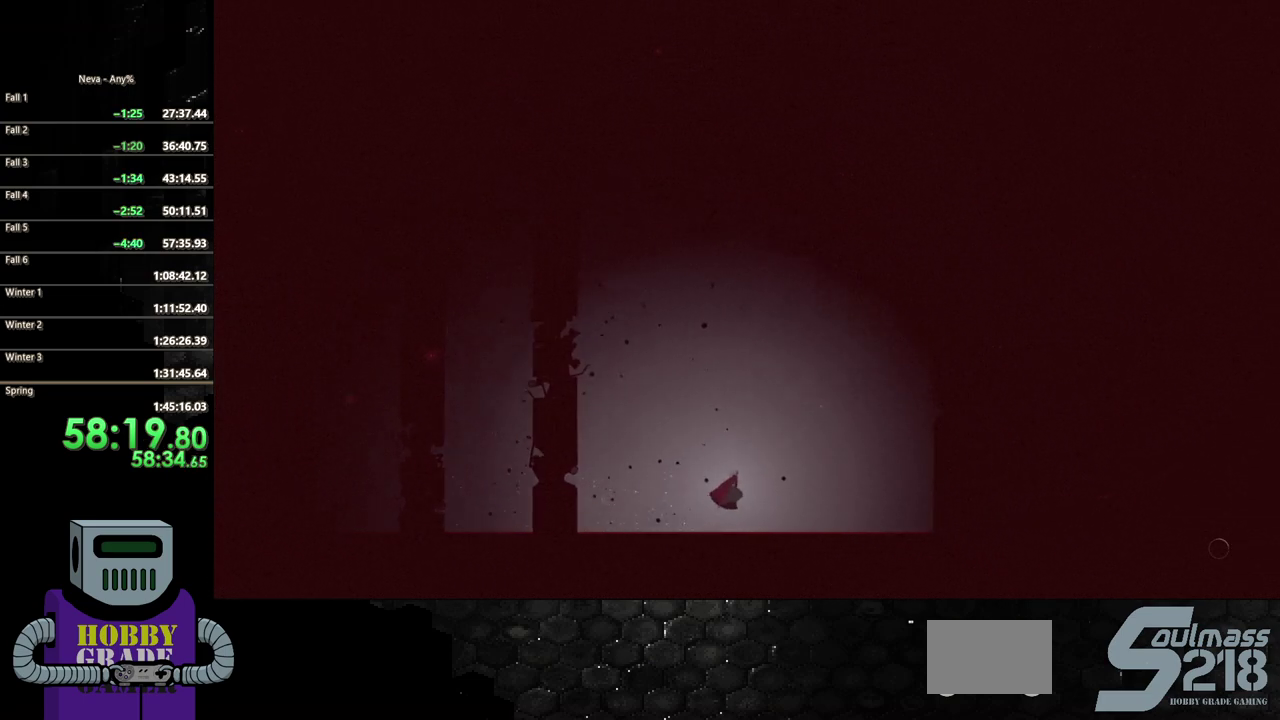
{"buttons": ["TRIANGLE", "DPAD_RIGHT"], "events": [[100, "CIRCLE", "up"], [283, "TRIANGLE", "down"], [383, "TRIANGLE", "up"], [450, "TRIANGLE", "down"]]}
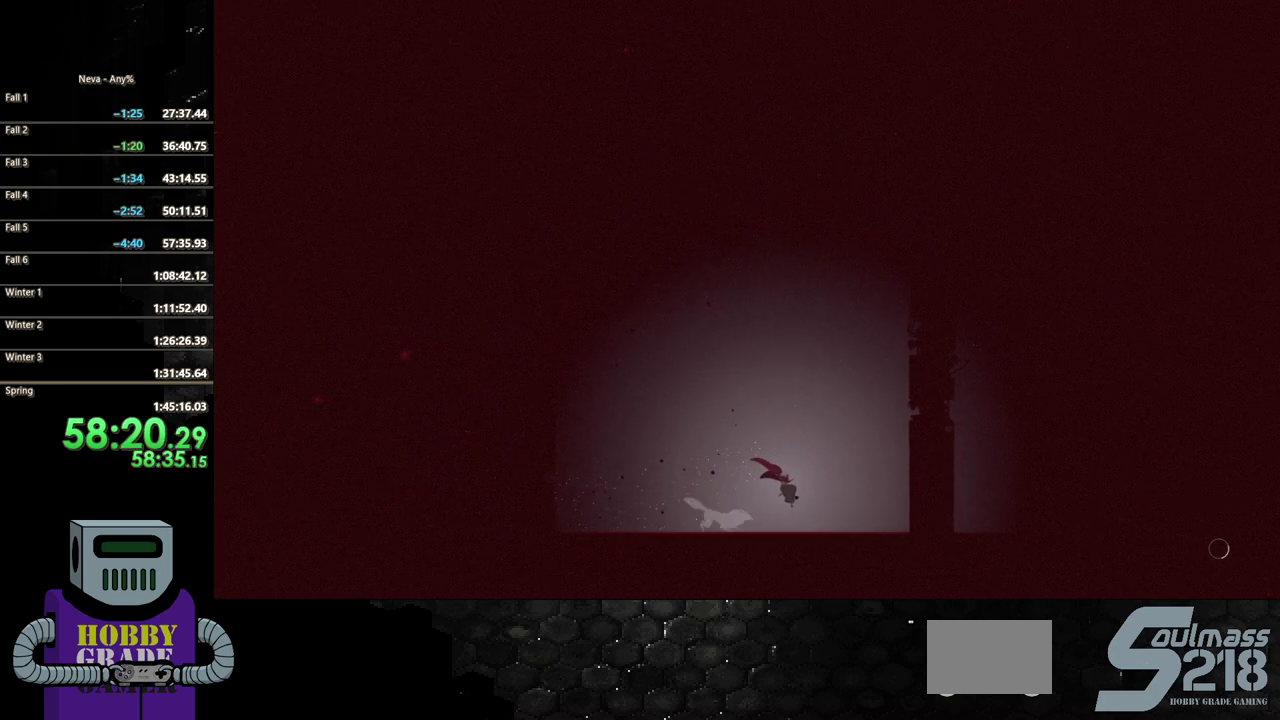
{"buttons": ["CIRCLE", "DPAD_RIGHT"], "events": [[33, "TRIANGLE", "up"], [317, "CROSS", "down"], [367, "CIRCLE", "down"], [483, "CROSS", "up"]]}
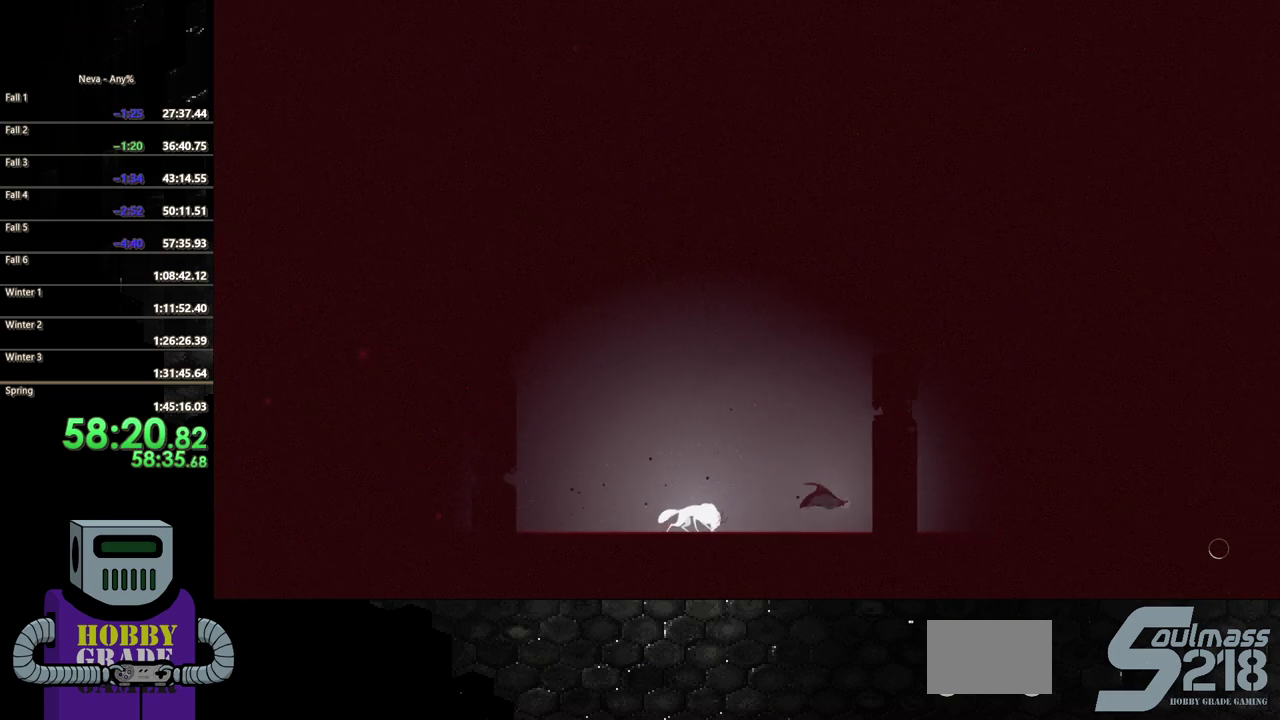
{"buttons": ["DPAD_RIGHT"], "events": [[50, "CIRCLE", "up"], [217, "TRIANGLE", "down"], [317, "TRIANGLE", "up"], [383, "TRIANGLE", "down"], [483, "TRIANGLE", "up"]]}